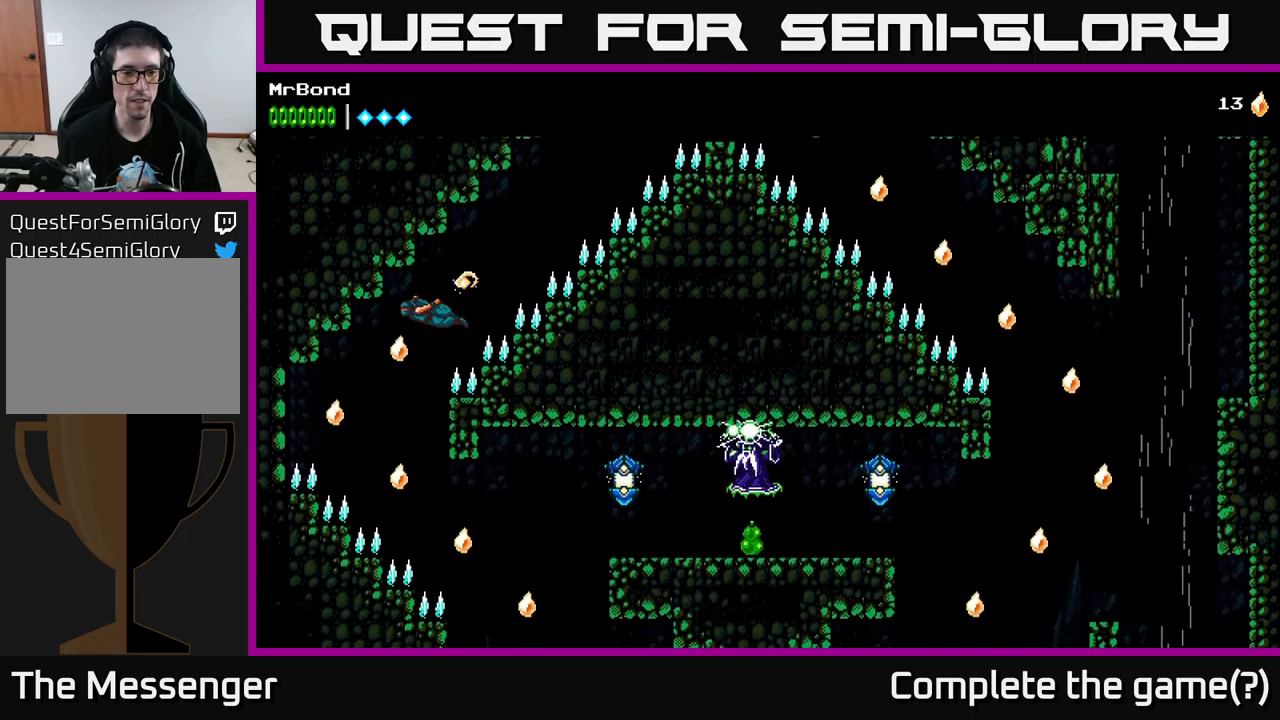
Gameplay with a controller (Xbox layout); each line is a JSON object with the inputs held at the frame after it. "events" lists button and stick changes between this image and that frame as [ms after this image, input, new state], when the widget could be followed in between.
{"buttons": ["A", "DPAD_RIGHT"], "left_stick": "center", "right_stick": "center", "events": [[384, "DPAD_LEFT", "up"], [450, "DPAD_RIGHT", "down"]]}
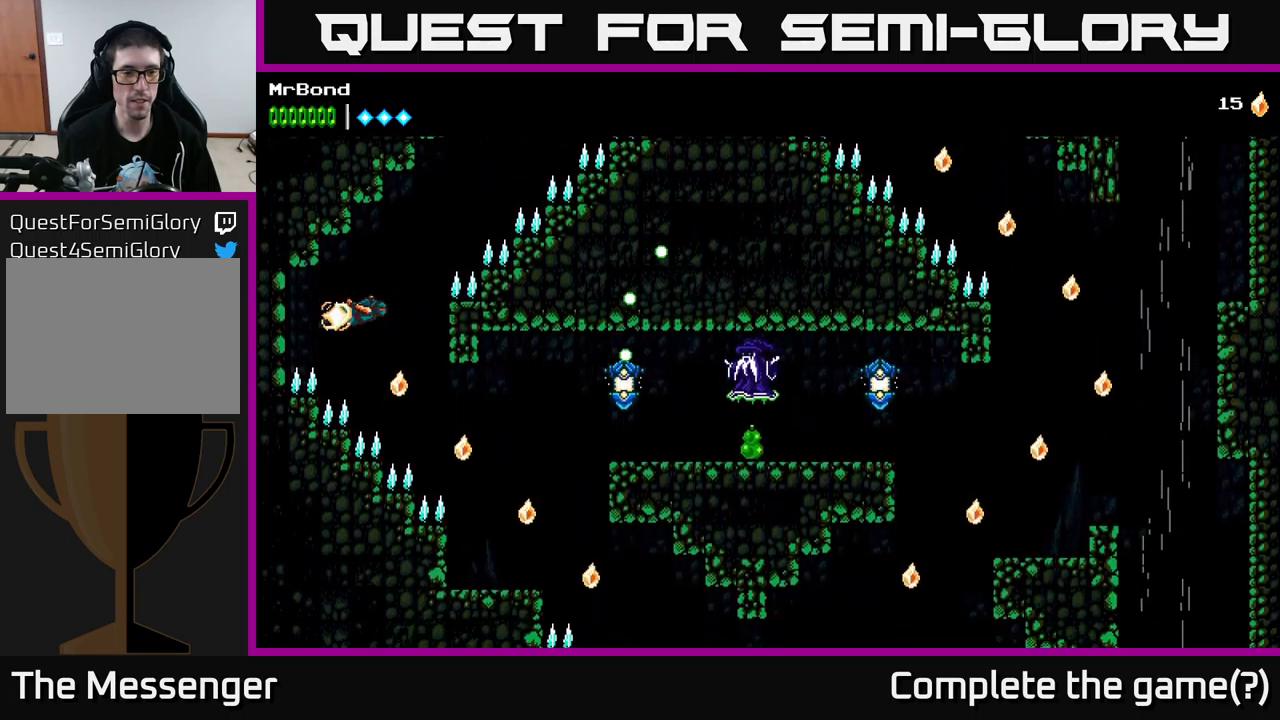
{"buttons": ["A", "DPAD_RIGHT"], "left_stick": "center", "right_stick": "center", "events": []}
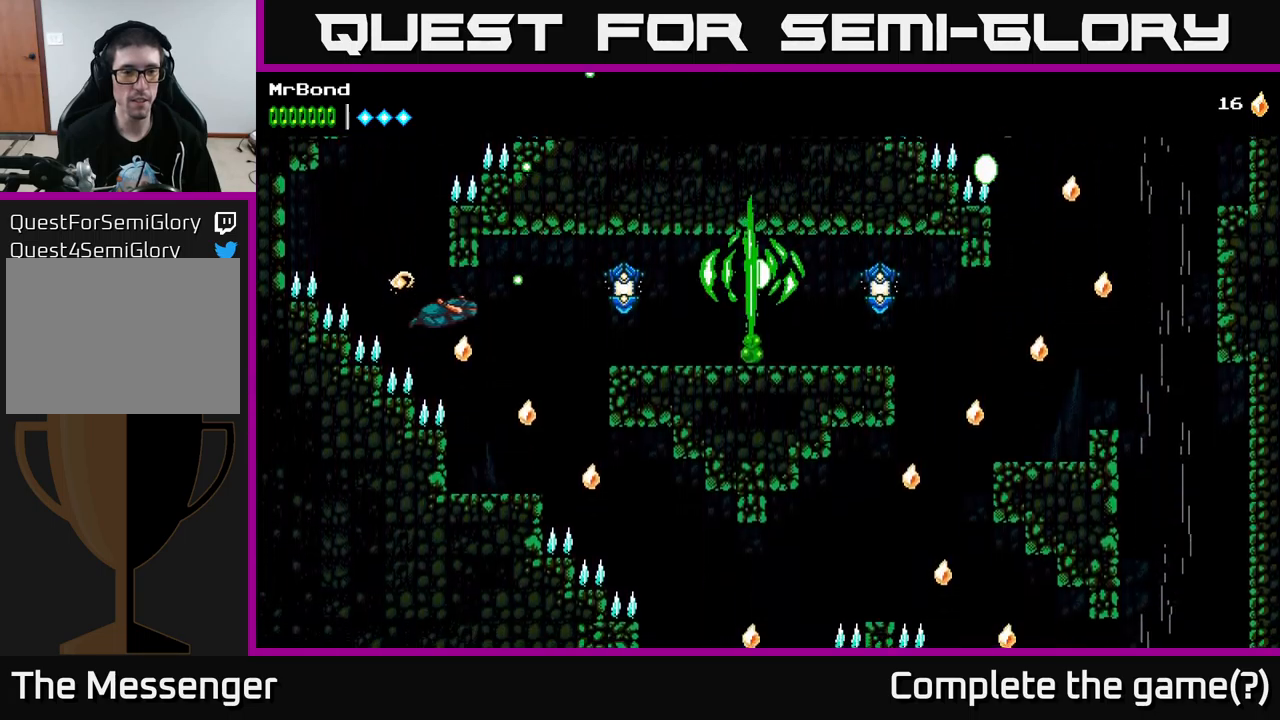
{"buttons": ["A", "DPAD_LEFT"], "left_stick": "center", "right_stick": "center", "events": [[467, "DPAD_RIGHT", "up"], [500, "DPAD_LEFT", "down"]]}
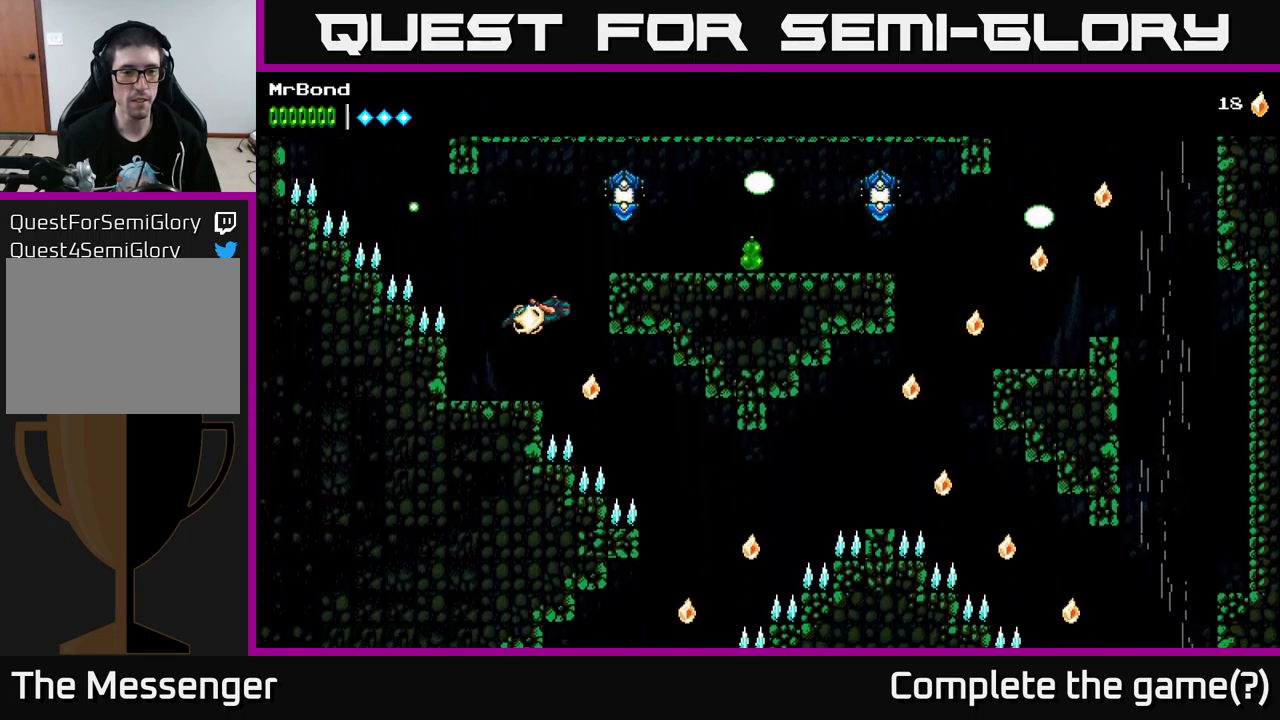
{"buttons": ["DPAD_RIGHT"], "left_stick": "center", "right_stick": "center", "events": [[284, "A", "up"], [284, "DPAD_LEFT", "up"], [384, "DPAD_RIGHT", "down"]]}
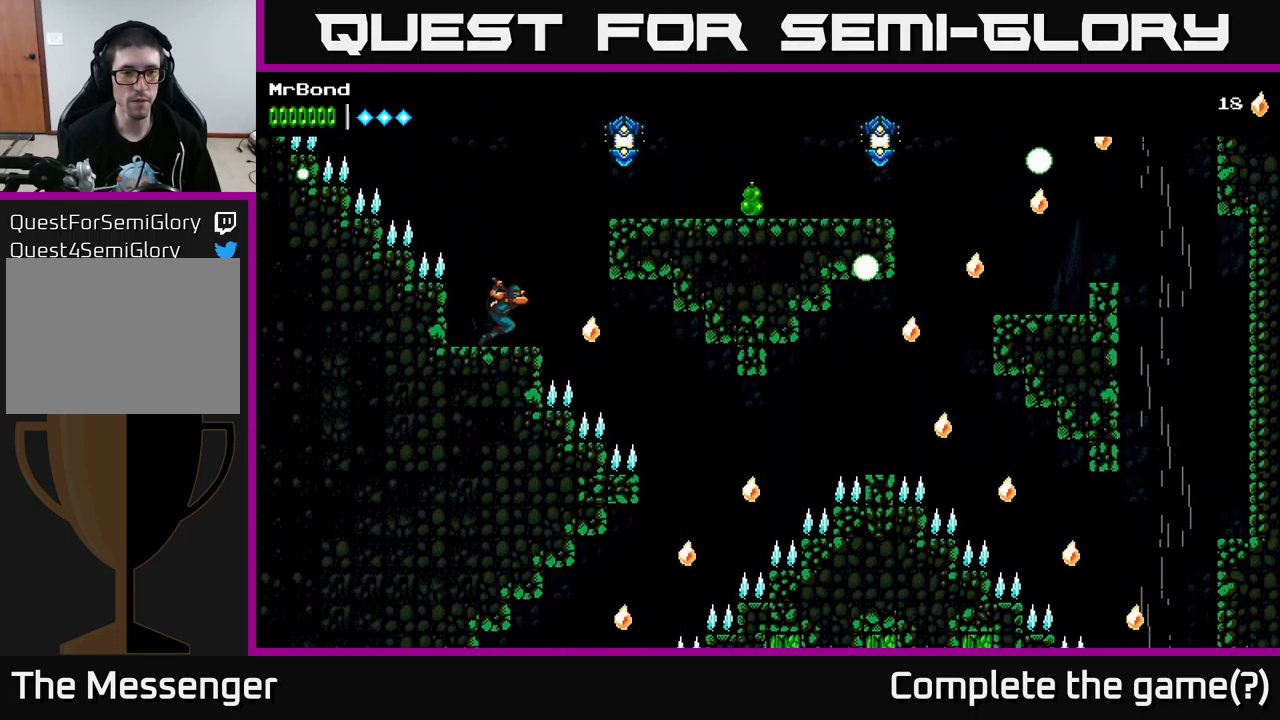
{"buttons": ["DPAD_RIGHT"], "left_stick": "center", "right_stick": "center", "events": [[17, "A", "down"], [217, "X", "down"], [417, "X", "up"], [434, "A", "up"]]}
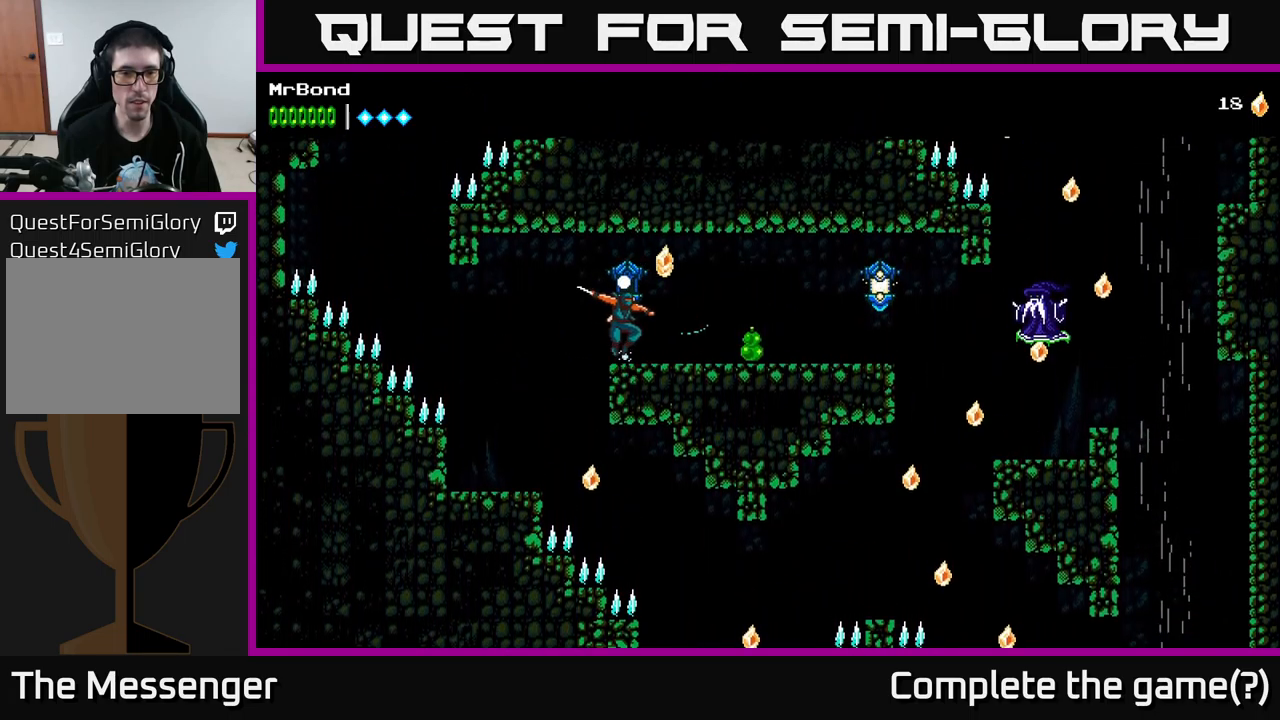
{"buttons": ["DPAD_RIGHT"], "left_stick": "center", "right_stick": "center", "events": []}
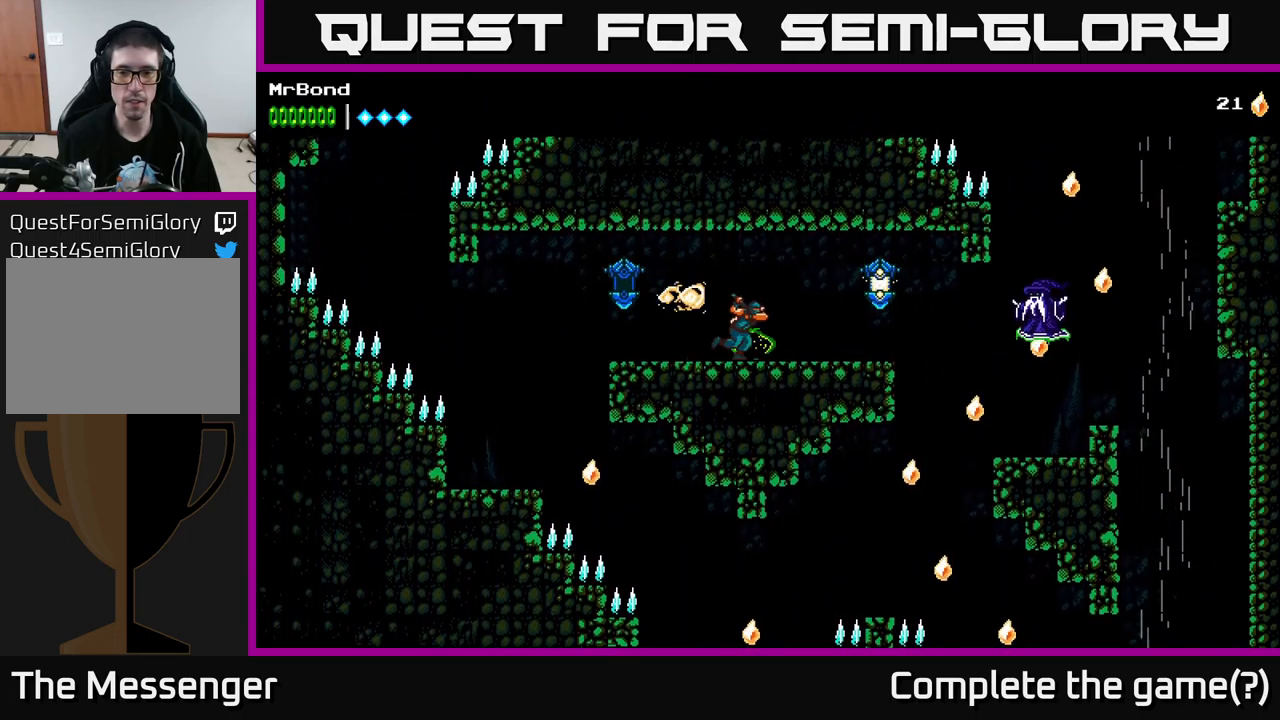
{"buttons": ["DPAD_RIGHT"], "left_stick": "center", "right_stick": "center", "events": [[184, "X", "down"], [250, "A", "down"], [300, "X", "up"], [400, "A", "up"]]}
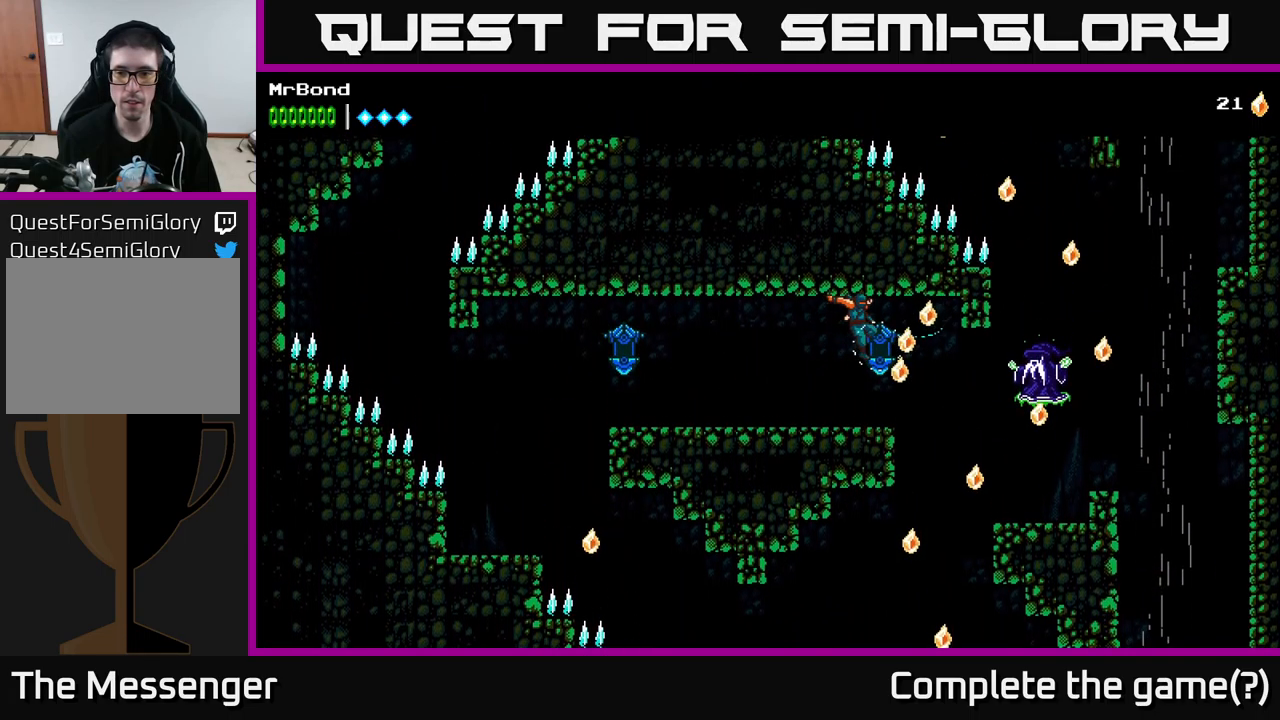
{"buttons": ["A", "X", "DPAD_RIGHT"], "left_stick": "center", "right_stick": "center", "events": [[184, "X", "down"], [300, "A", "down"], [350, "X", "up"], [484, "X", "down"]]}
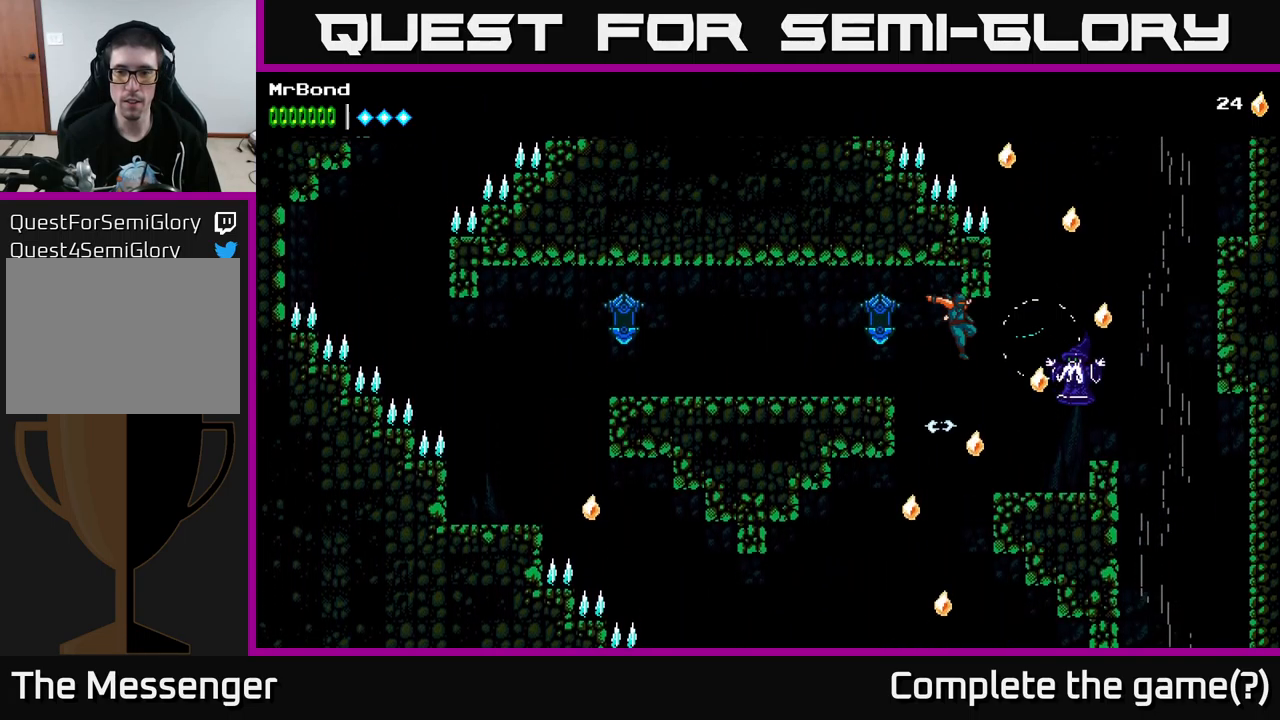
{"buttons": [], "left_stick": "center", "right_stick": "center", "events": [[50, "A", "up"], [50, "DPAD_RIGHT", "up"], [117, "X", "up"], [150, "DPAD_RIGHT", "down"], [367, "X", "down"], [467, "X", "up"], [500, "DPAD_RIGHT", "up"]]}
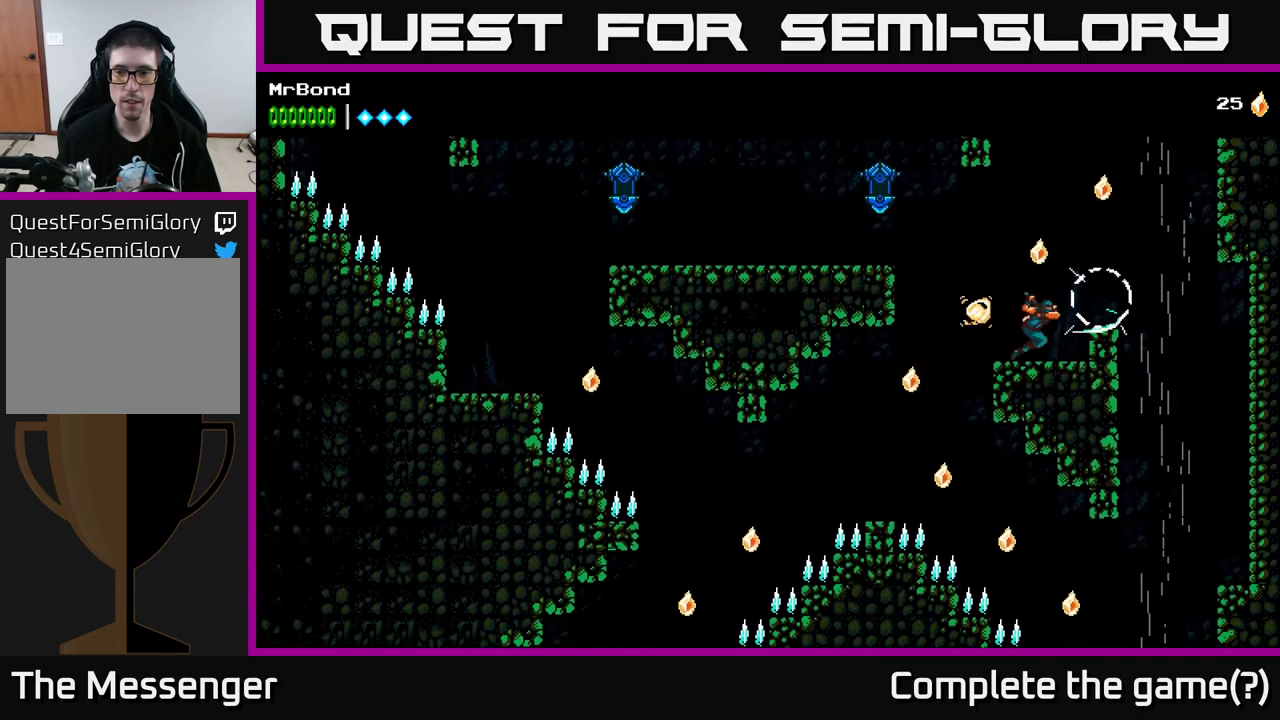
{"buttons": ["DPAD_RIGHT"], "left_stick": "center", "right_stick": "center", "events": [[167, "A", "down"], [316, "DPAD_RIGHT", "down"], [466, "A", "up"]]}
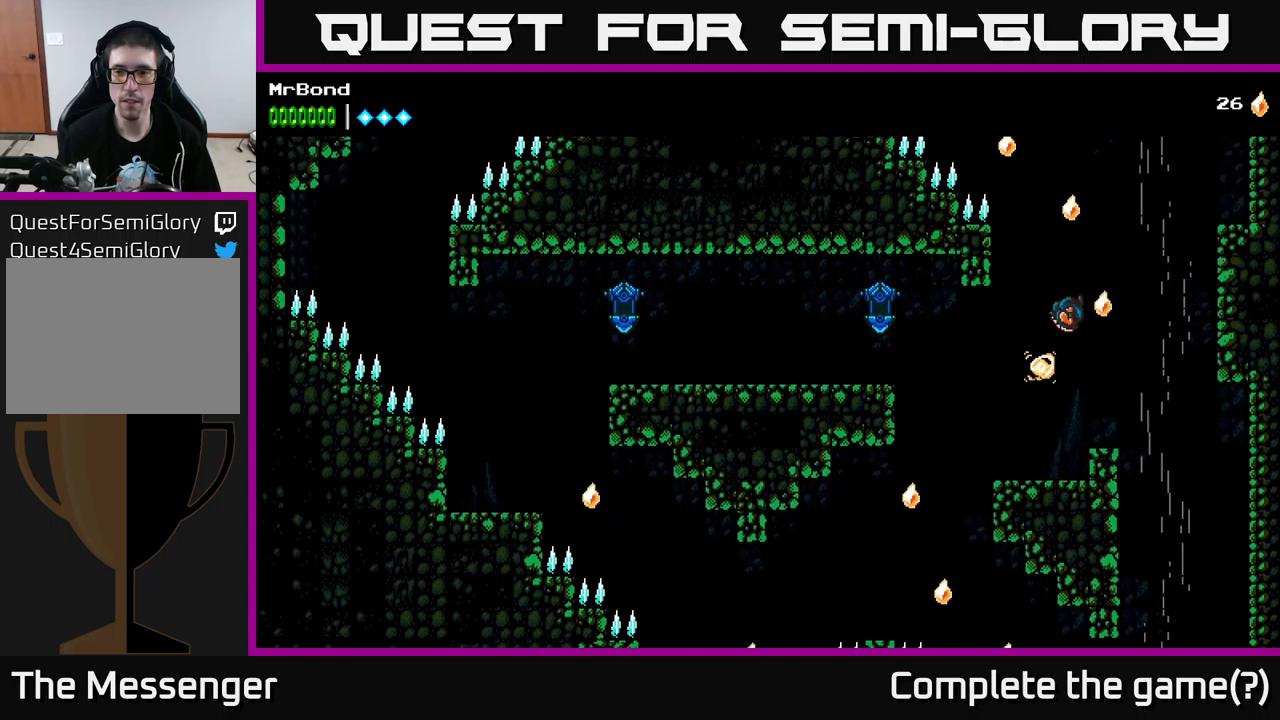
{"buttons": ["A", "DPAD_LEFT"], "left_stick": "center", "right_stick": "center", "events": [[50, "A", "down"], [316, "DPAD_RIGHT", "up"], [350, "DPAD_LEFT", "down"]]}
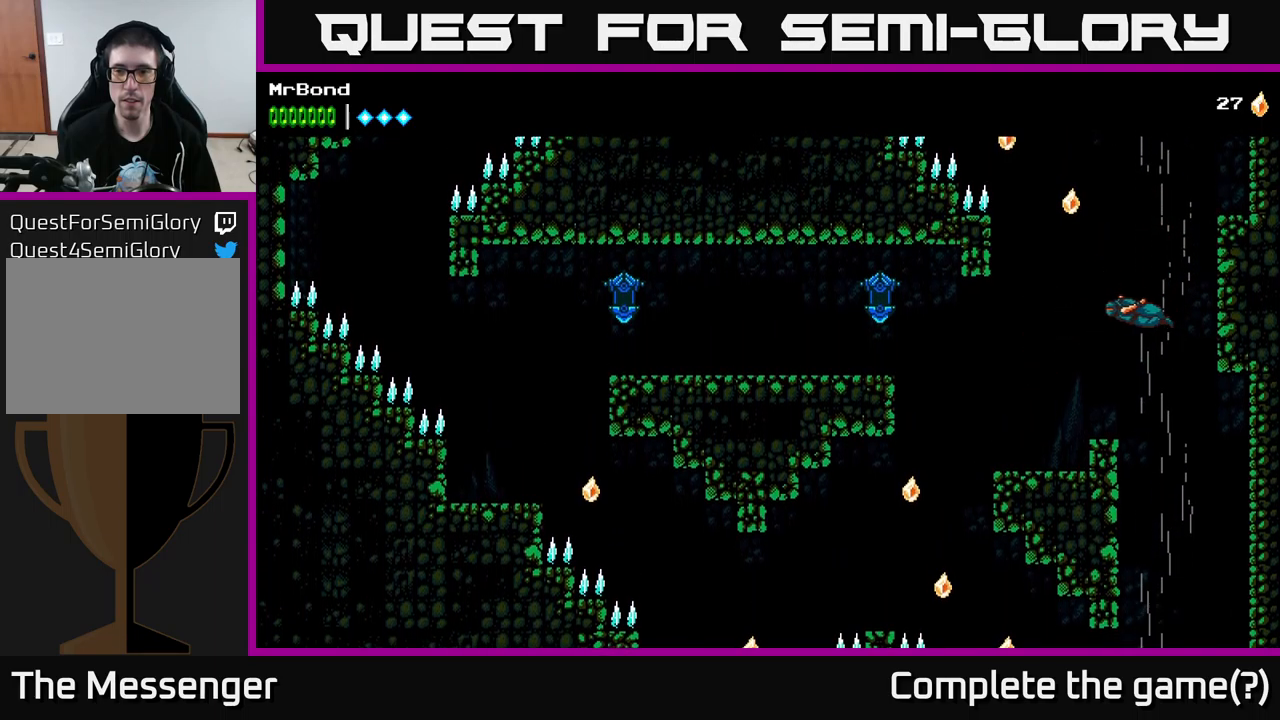
{"buttons": ["A", "DPAD_RIGHT"], "left_stick": "center", "right_stick": "center", "events": [[200, "DPAD_LEFT", "up"], [250, "DPAD_RIGHT", "down"]]}
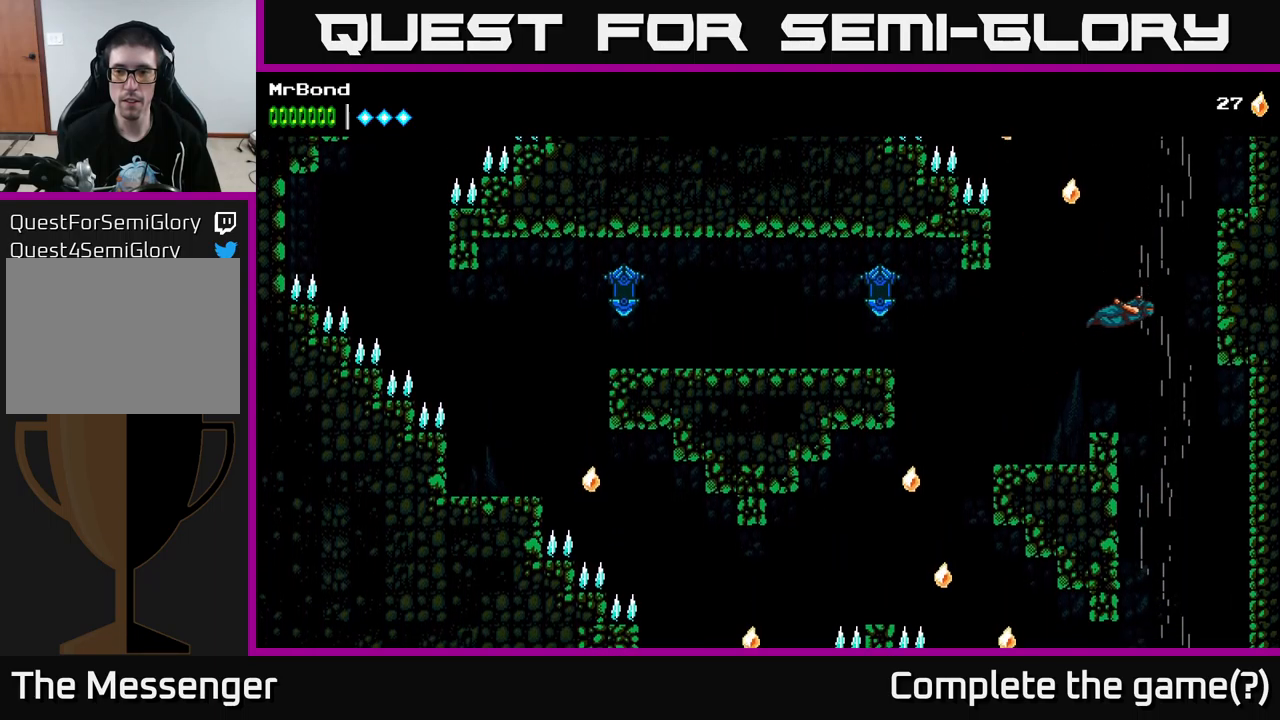
{"buttons": ["A"], "left_stick": "center", "right_stick": "center", "events": [[100, "DPAD_RIGHT", "up"], [150, "DPAD_LEFT", "down"], [283, "DPAD_LEFT", "up"]]}
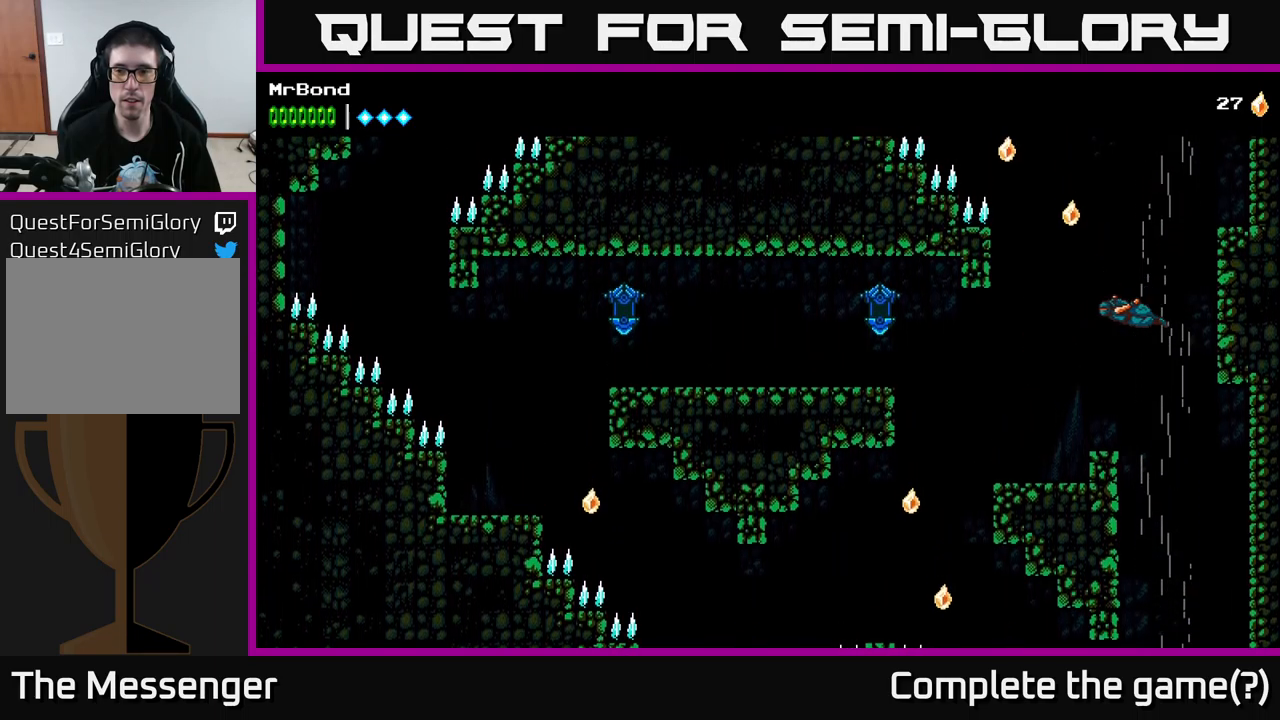
{"buttons": ["A"], "left_stick": "center", "right_stick": "center", "events": [[166, "DPAD_RIGHT", "down"], [283, "DPAD_RIGHT", "up"]]}
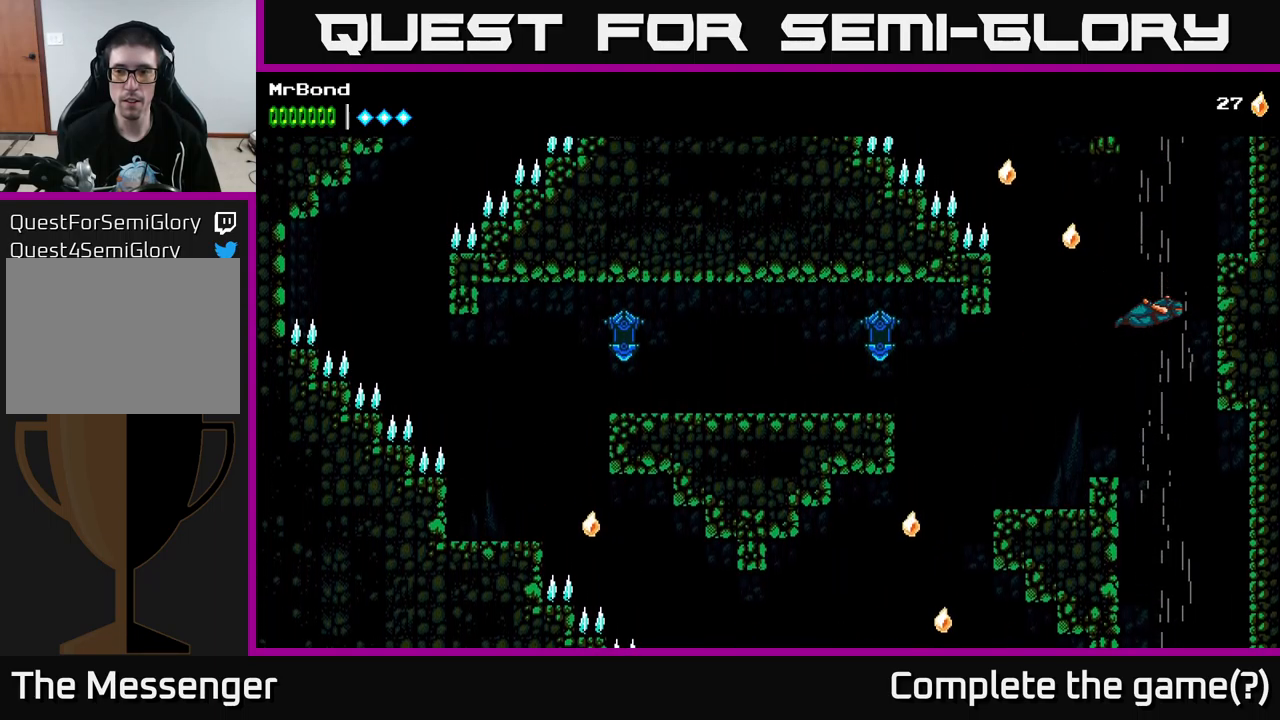
{"buttons": ["A"], "left_stick": "center", "right_stick": "center", "events": []}
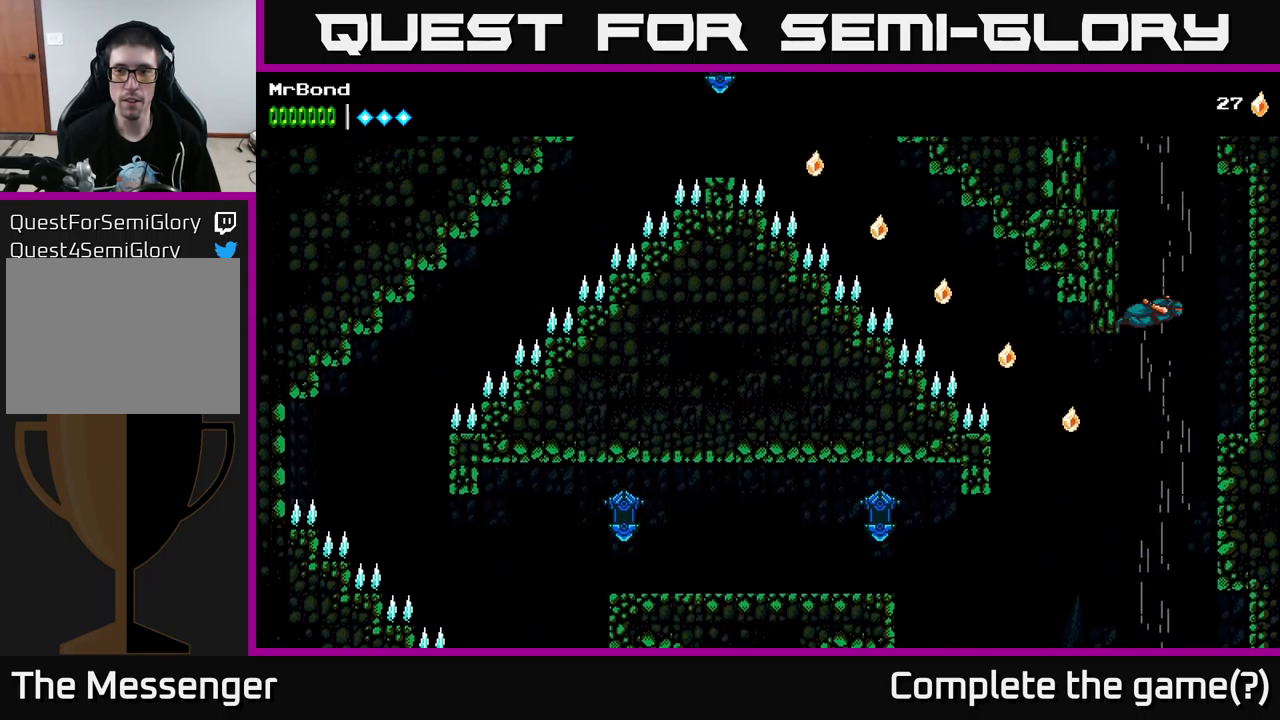
{"buttons": ["A"], "left_stick": "center", "right_stick": "center", "events": []}
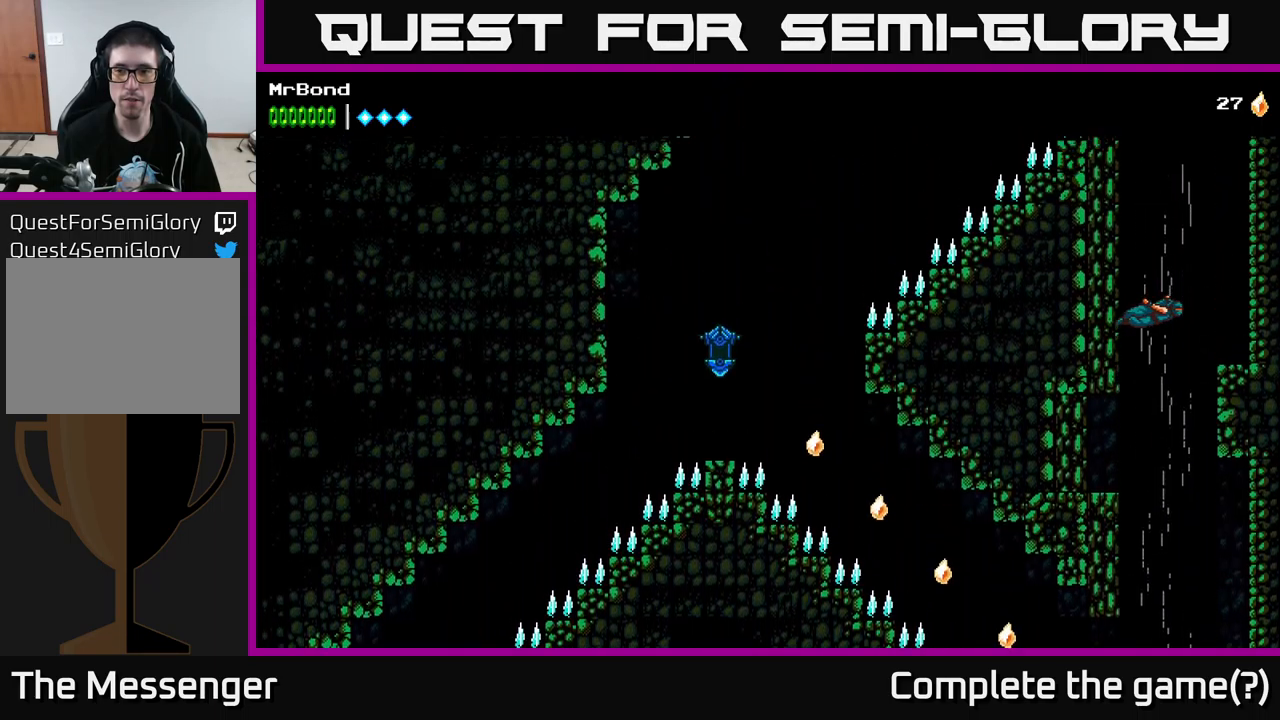
{"buttons": ["A", "DPAD_LEFT"], "left_stick": "center", "right_stick": "center", "events": [[183, "DPAD_LEFT", "down"], [350, "DPAD_LEFT", "up"], [416, "DPAD_LEFT", "down"]]}
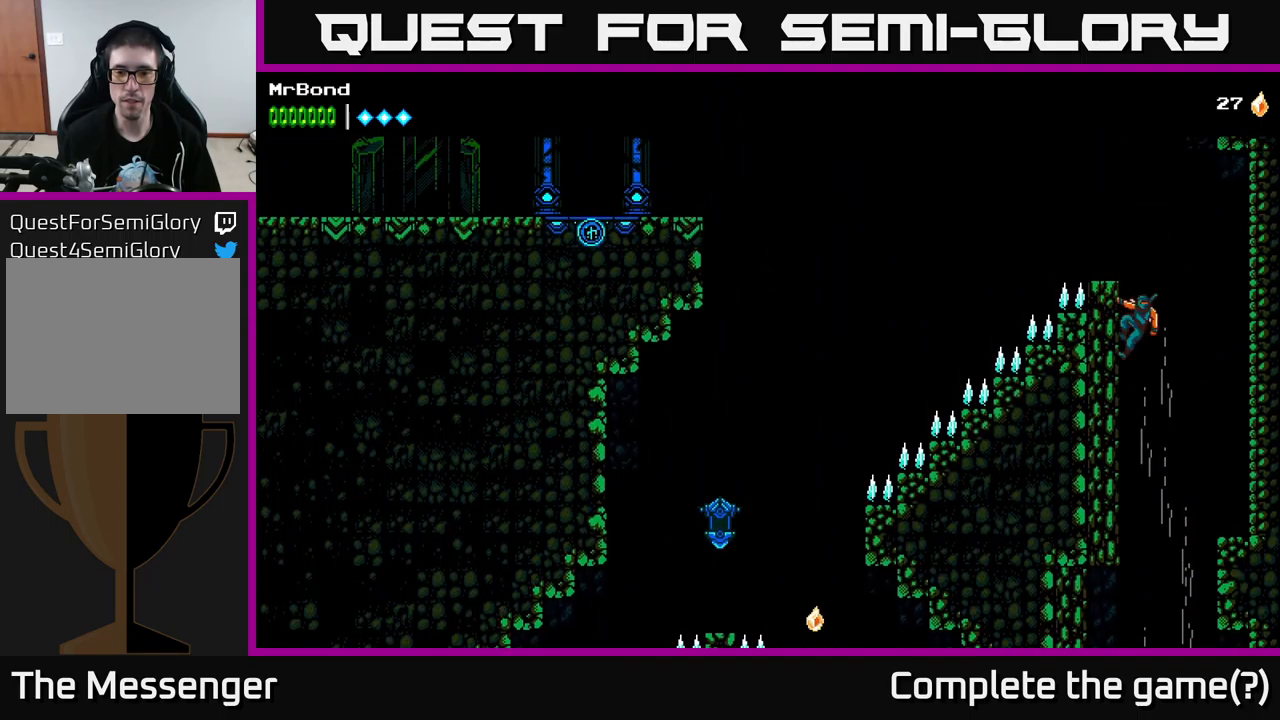
{"buttons": ["A", "DPAD_LEFT"], "left_stick": "center", "right_stick": "center", "events": [[250, "A", "up"], [283, "A", "down"]]}
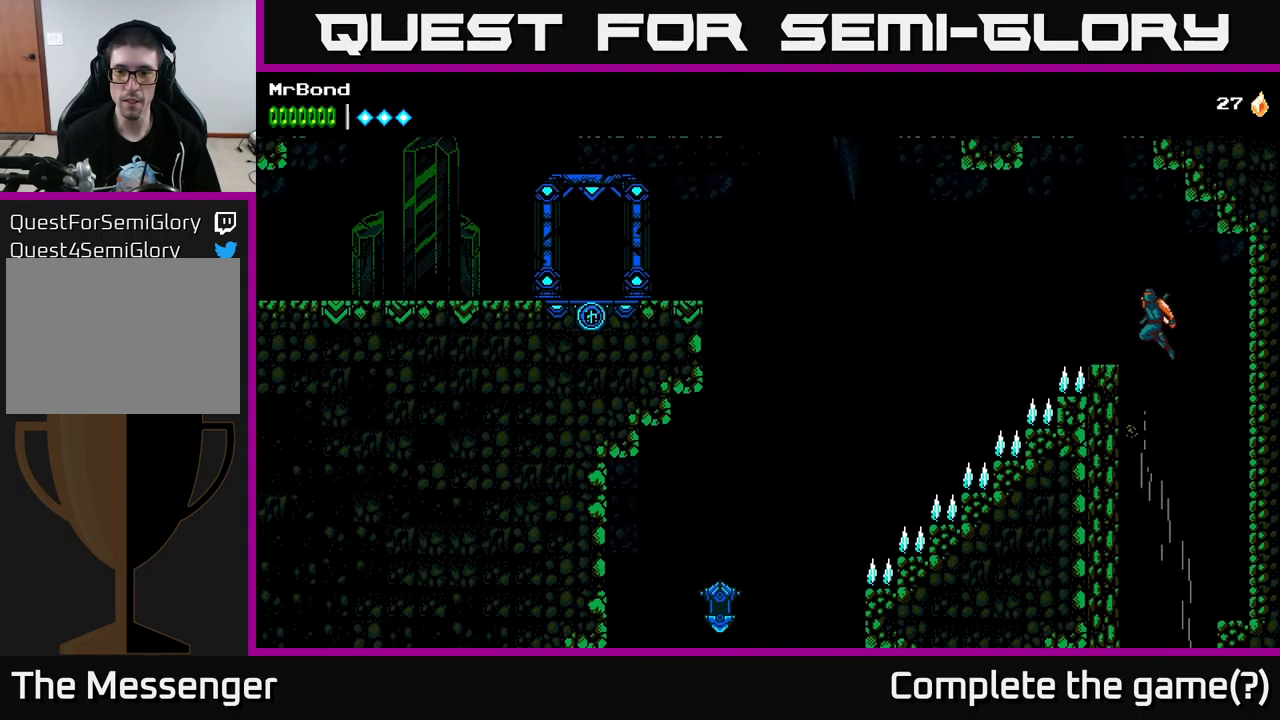
{"buttons": ["A", "DPAD_LEFT"], "left_stick": "center", "right_stick": "center", "events": [[250, "A", "up"], [300, "A", "down"]]}
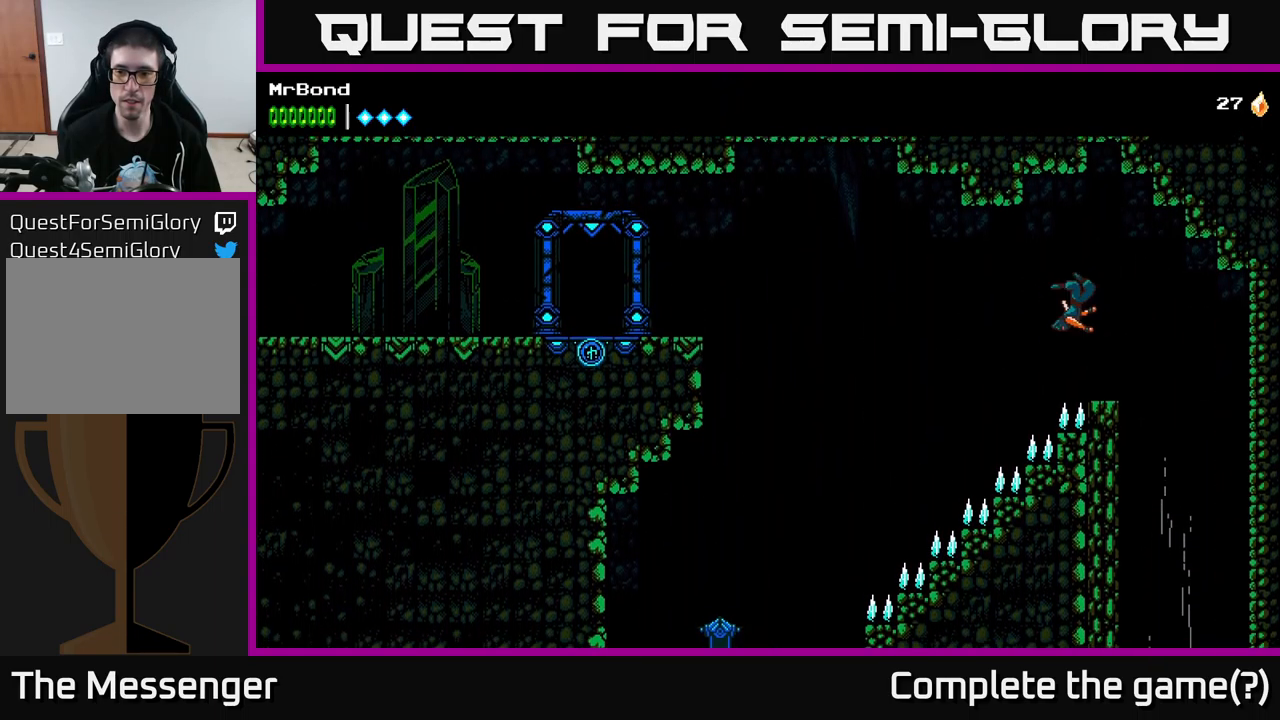
{"buttons": ["A", "DPAD_LEFT"], "left_stick": "center", "right_stick": "center", "events": []}
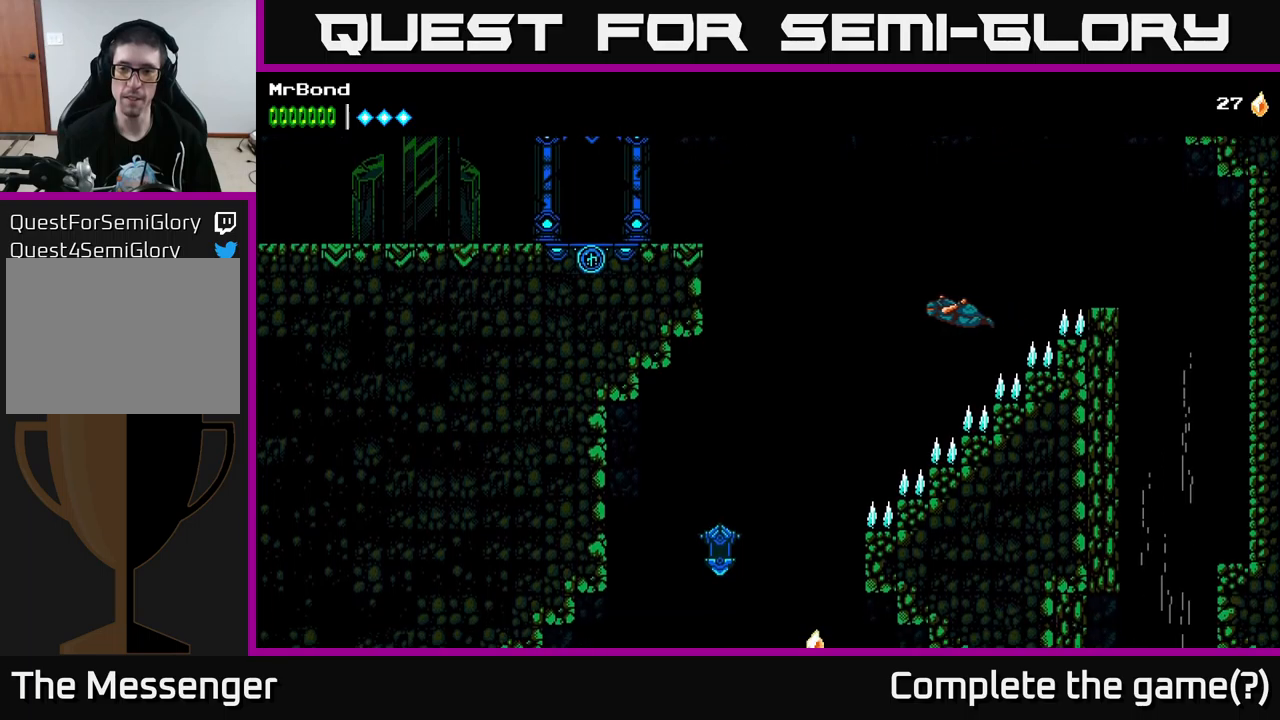
{"buttons": ["A", "DPAD_LEFT"], "left_stick": "center", "right_stick": "center", "events": []}
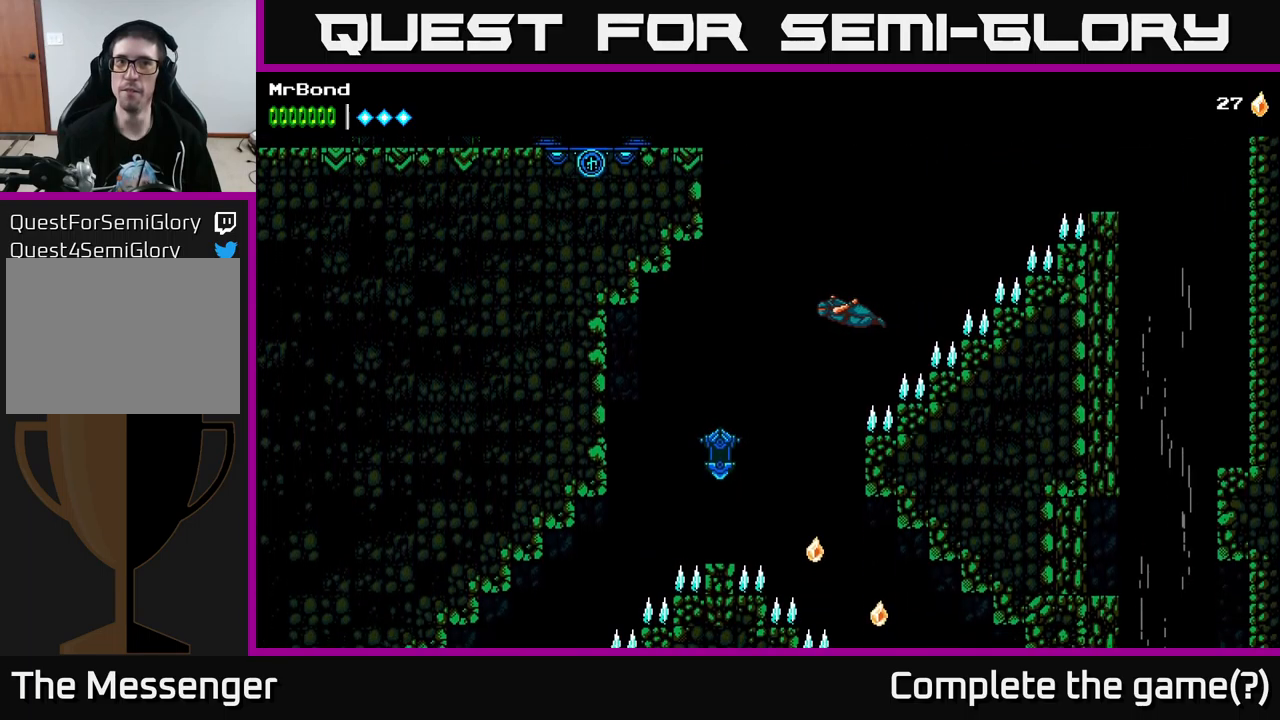
{"buttons": ["A"], "left_stick": "center", "right_stick": "center", "events": [[67, "DPAD_LEFT", "up"]]}
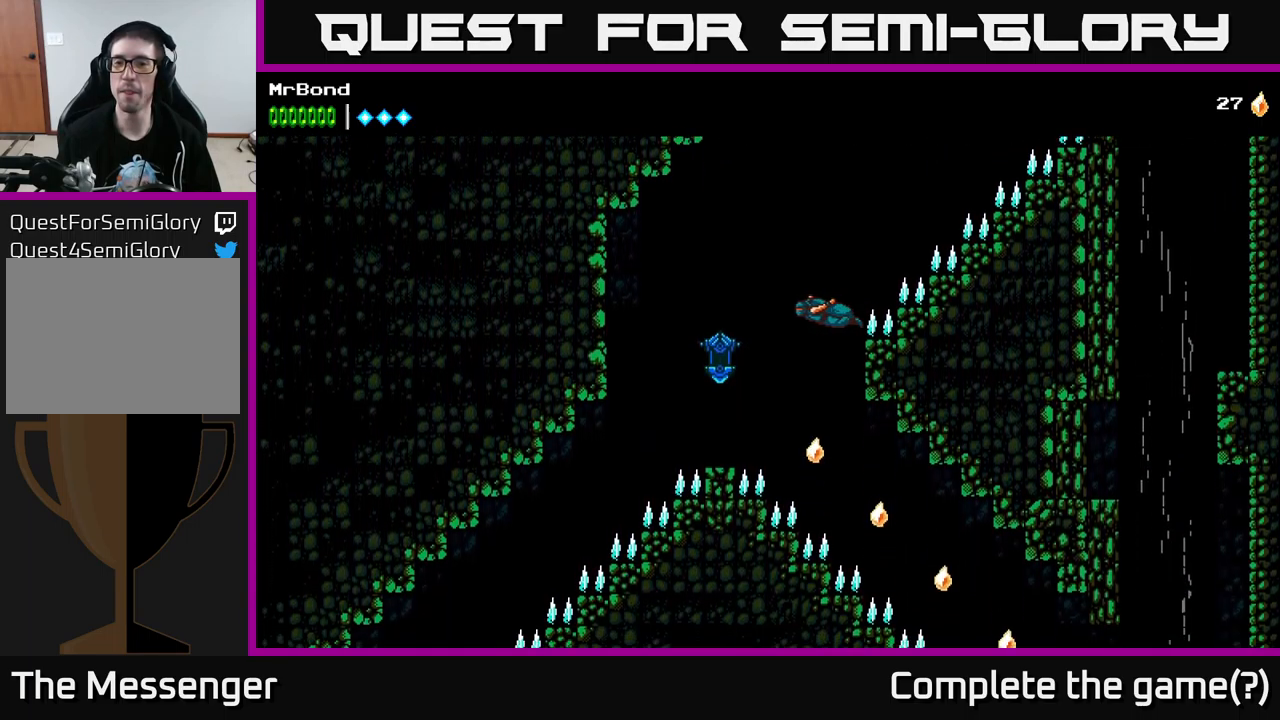
{"buttons": ["A"], "left_stick": "center", "right_stick": "center", "events": []}
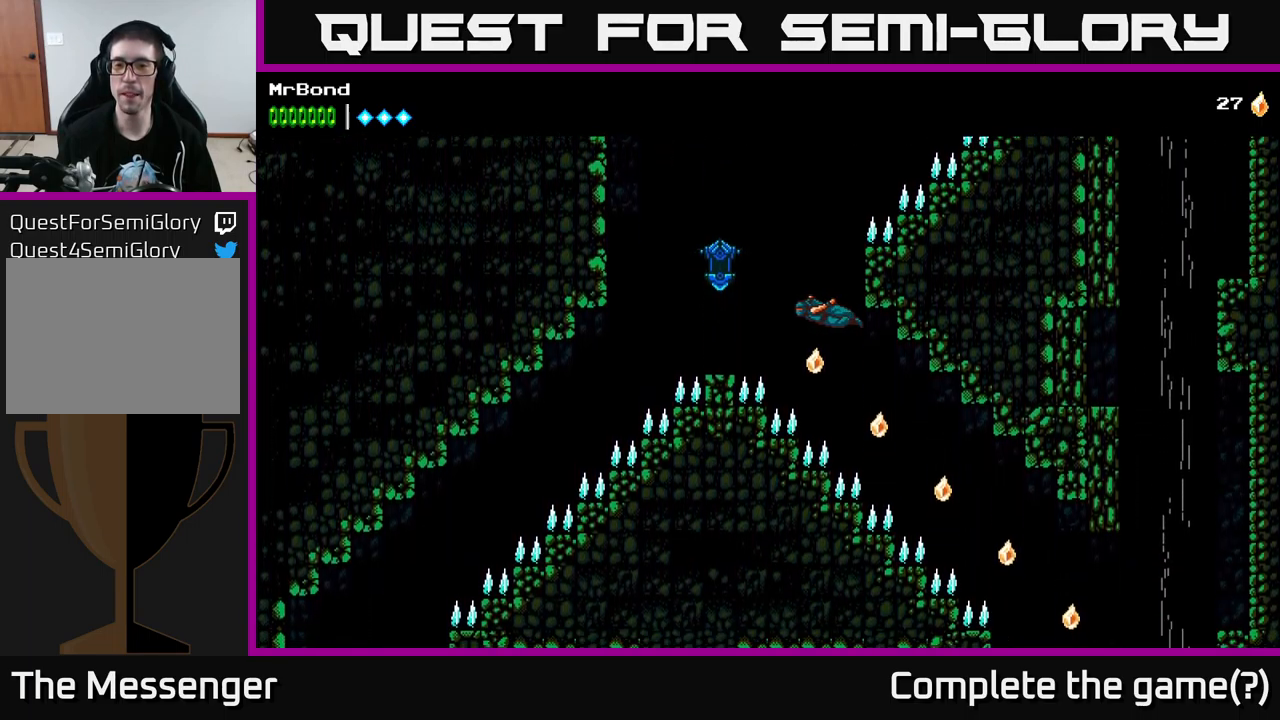
{"buttons": ["A", "DPAD_RIGHT"], "left_stick": "center", "right_stick": "center", "events": [[133, "DPAD_RIGHT", "down"]]}
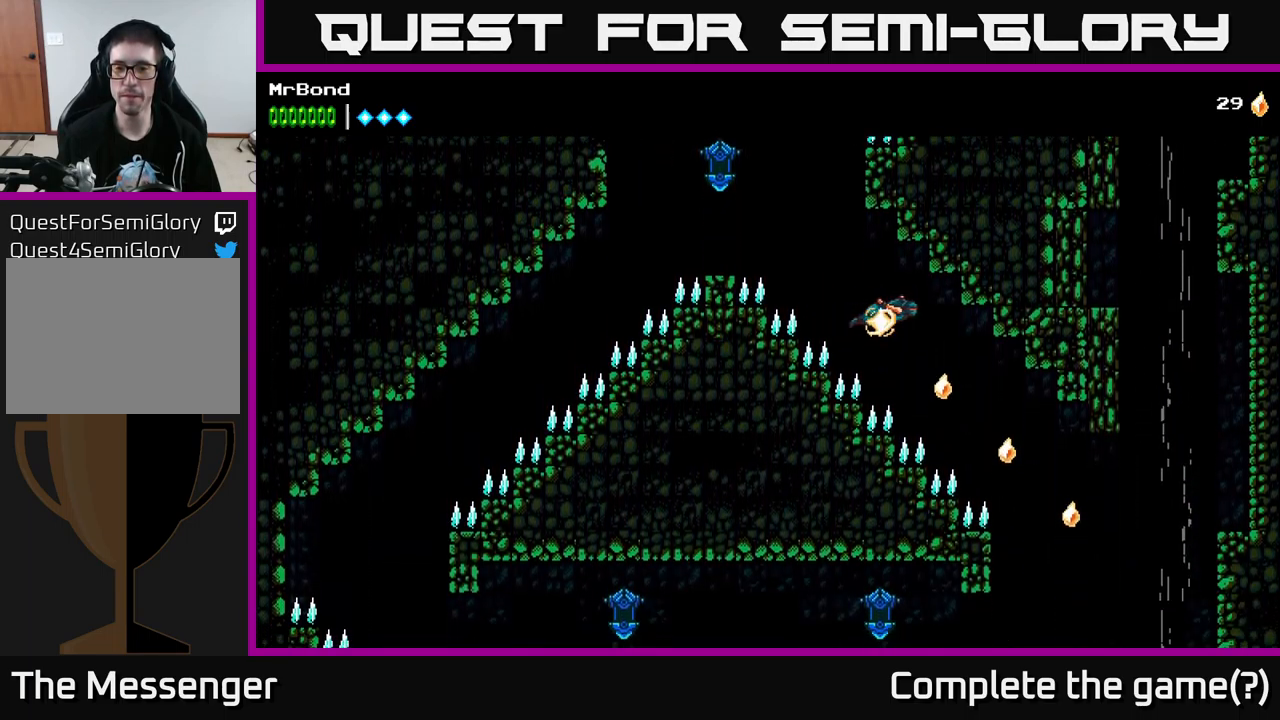
{"buttons": ["A", "DPAD_RIGHT"], "left_stick": "center", "right_stick": "center", "events": []}
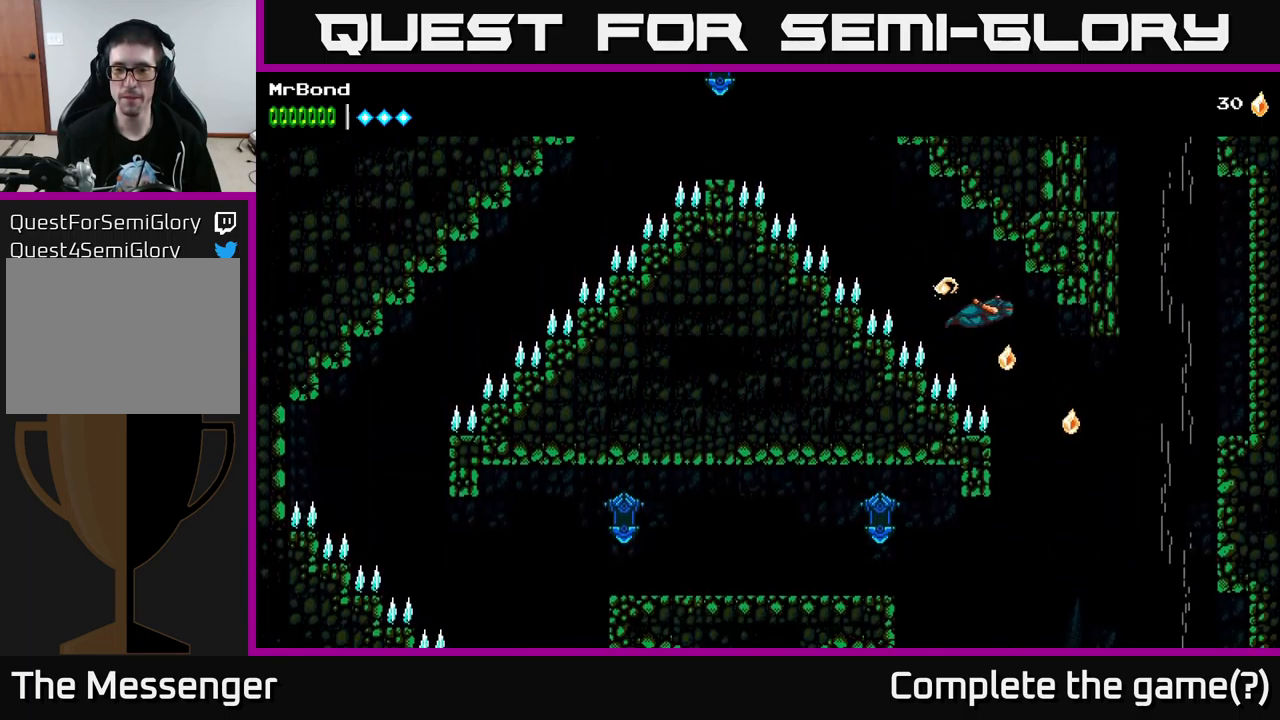
{"buttons": ["A"], "left_stick": "center", "right_stick": "center", "events": [[450, "DPAD_RIGHT", "up"]]}
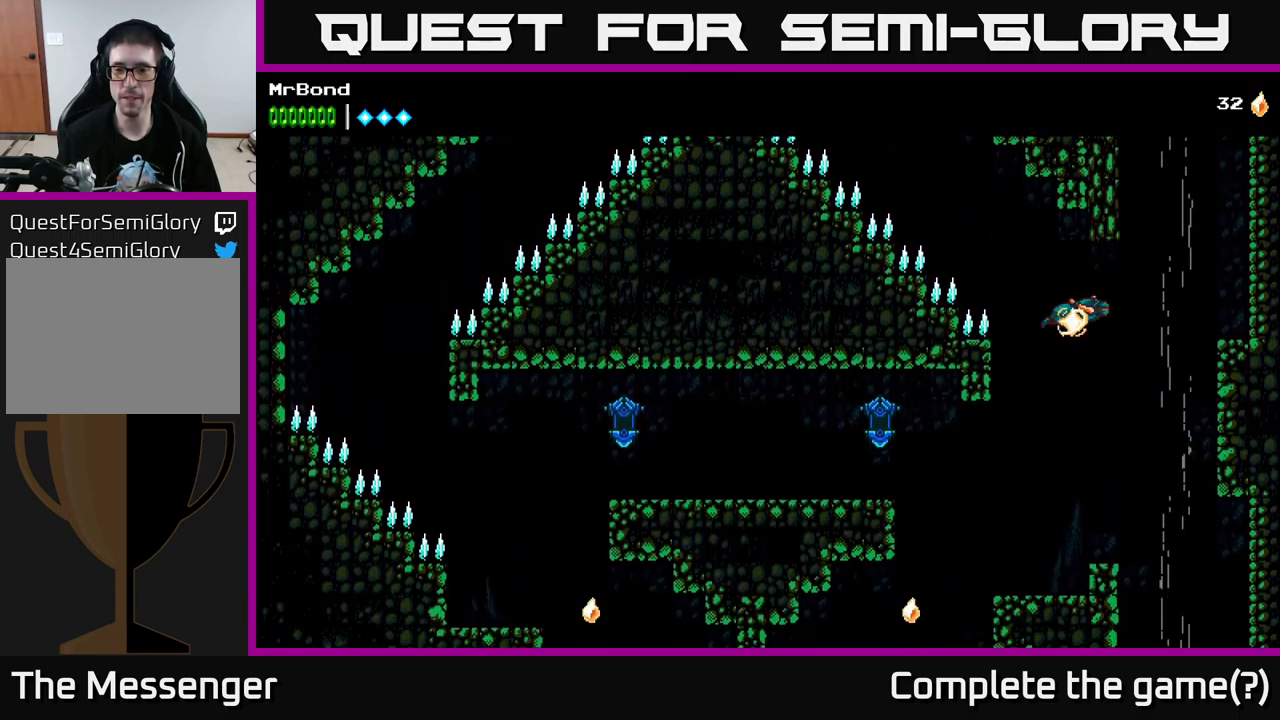
{"buttons": ["A"], "left_stick": "center", "right_stick": "center", "events": [[150, "DPAD_LEFT", "down"], [467, "DPAD_LEFT", "up"]]}
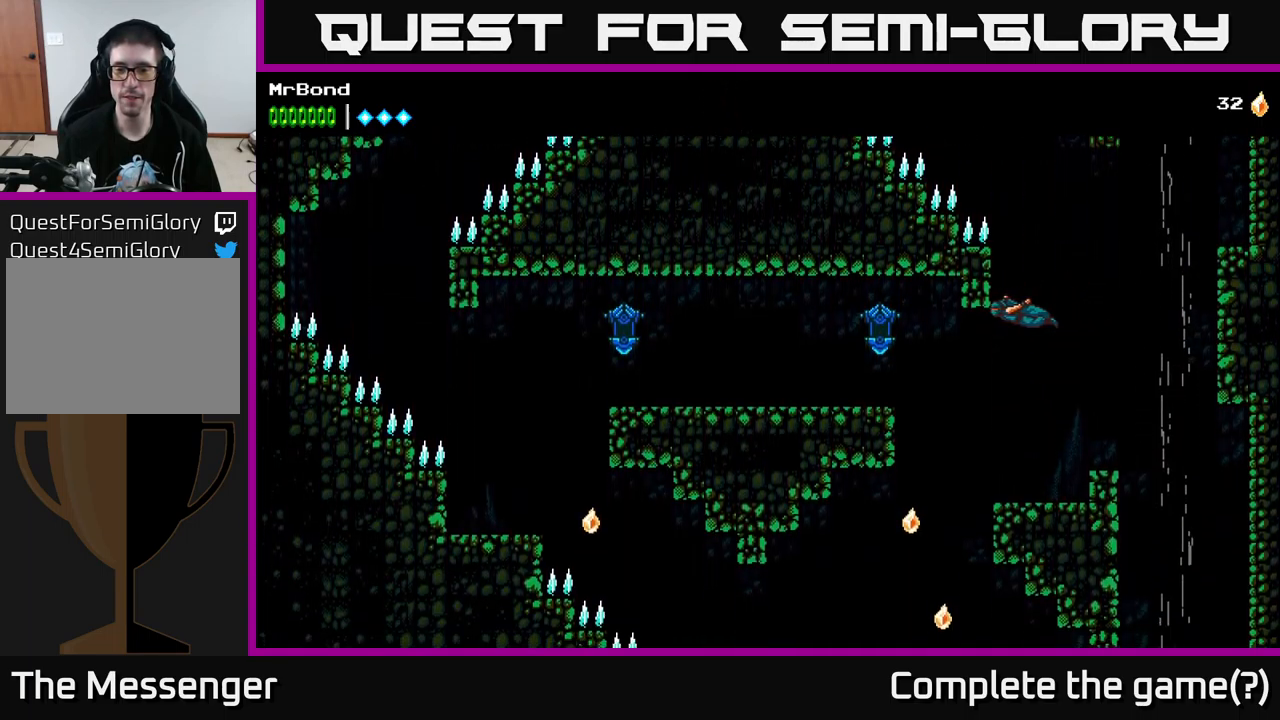
{"buttons": ["A", "DPAD_LEFT"], "left_stick": "center", "right_stick": "center", "events": [[83, "DPAD_LEFT", "down"]]}
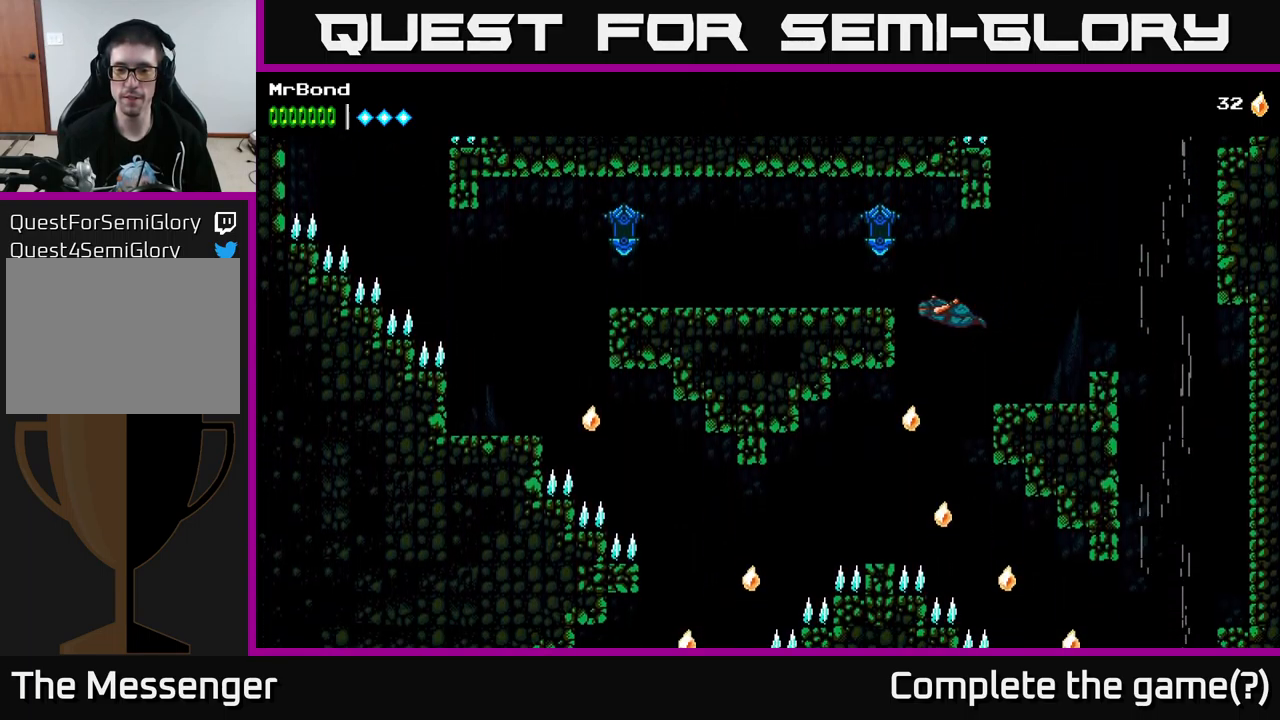
{"buttons": ["A"], "left_stick": "center", "right_stick": "center", "events": [[200, "DPAD_LEFT", "up"]]}
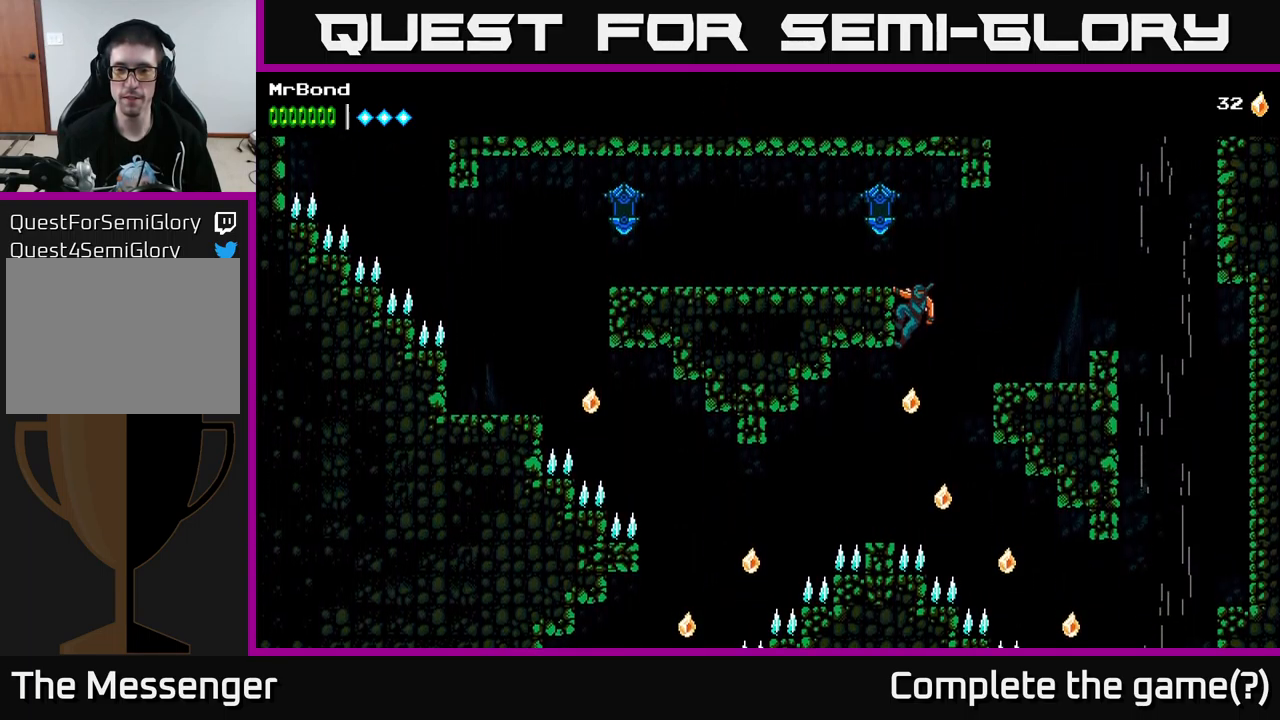
{"buttons": ["A"], "left_stick": "center", "right_stick": "center", "events": [[200, "A", "up"], [367, "A", "down"]]}